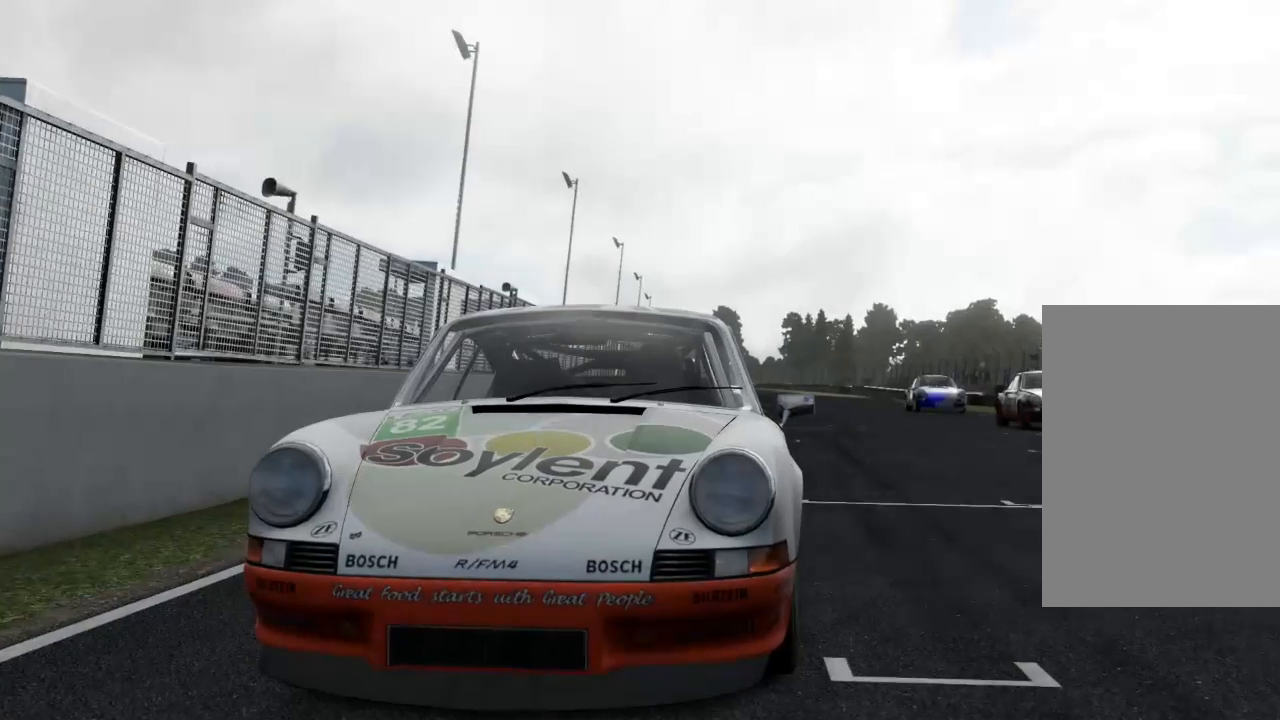
Gameplay with a controller (Xbox layout); each line is a JSON object with the inputs held at the frame after it. "events" lists button and stick changes between this image and that frame as [ms after this image, input, new state], when the widget could be followed in between.
{"buttons": ["R2"], "left_stick": "center", "right_stick": "center", "events": [[167, "R2", "down"]]}
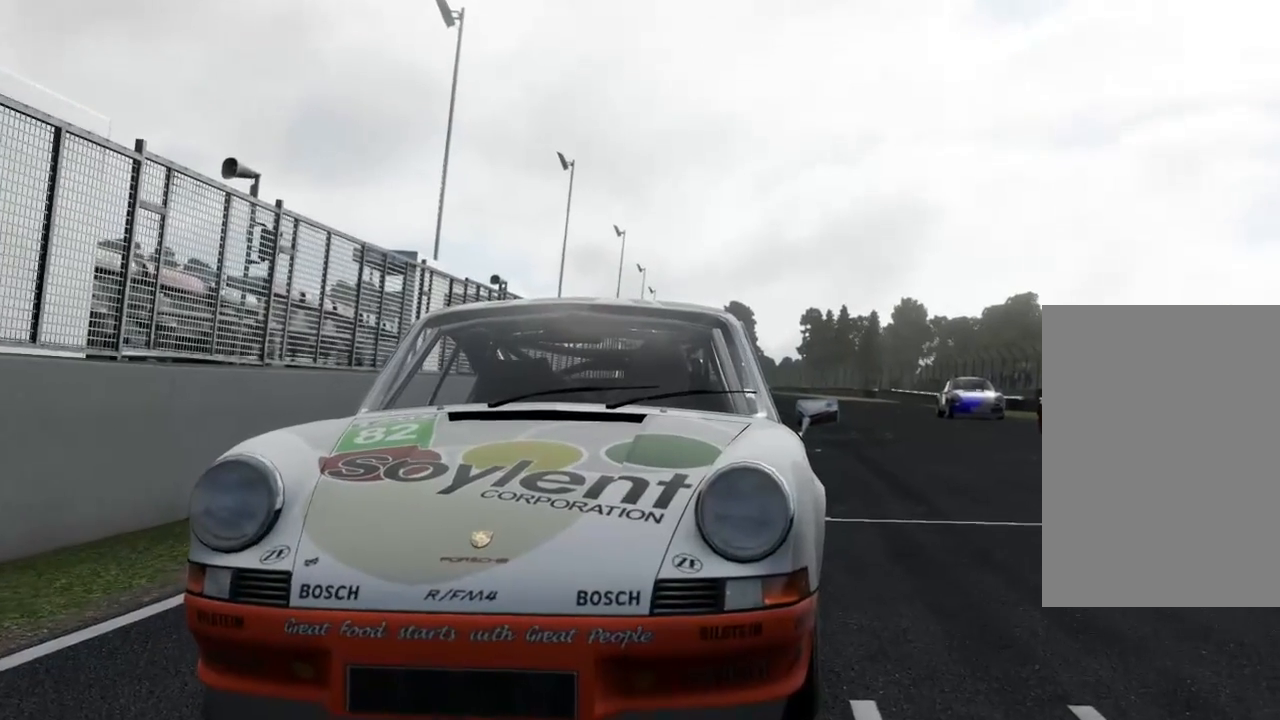
{"buttons": ["R2"], "left_stick": "center", "right_stick": "center", "events": []}
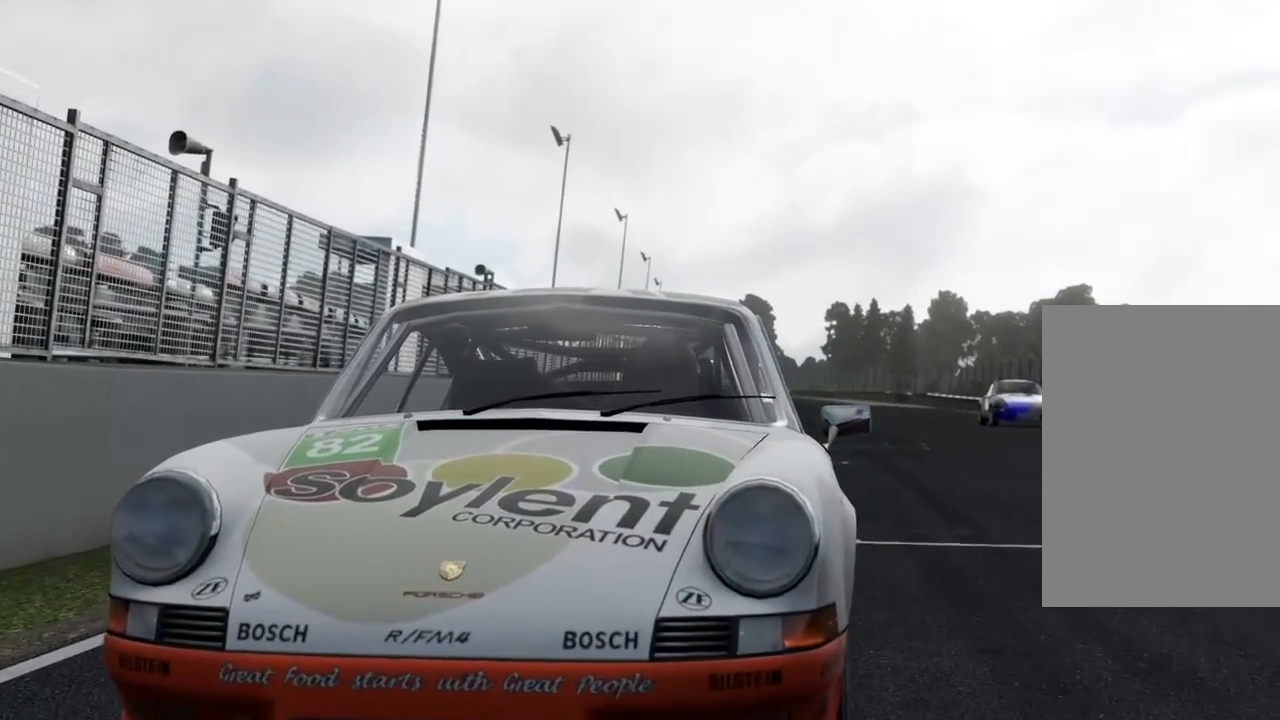
{"buttons": [], "left_stick": "center", "right_stick": "center", "events": [[33, "R2", "up"]]}
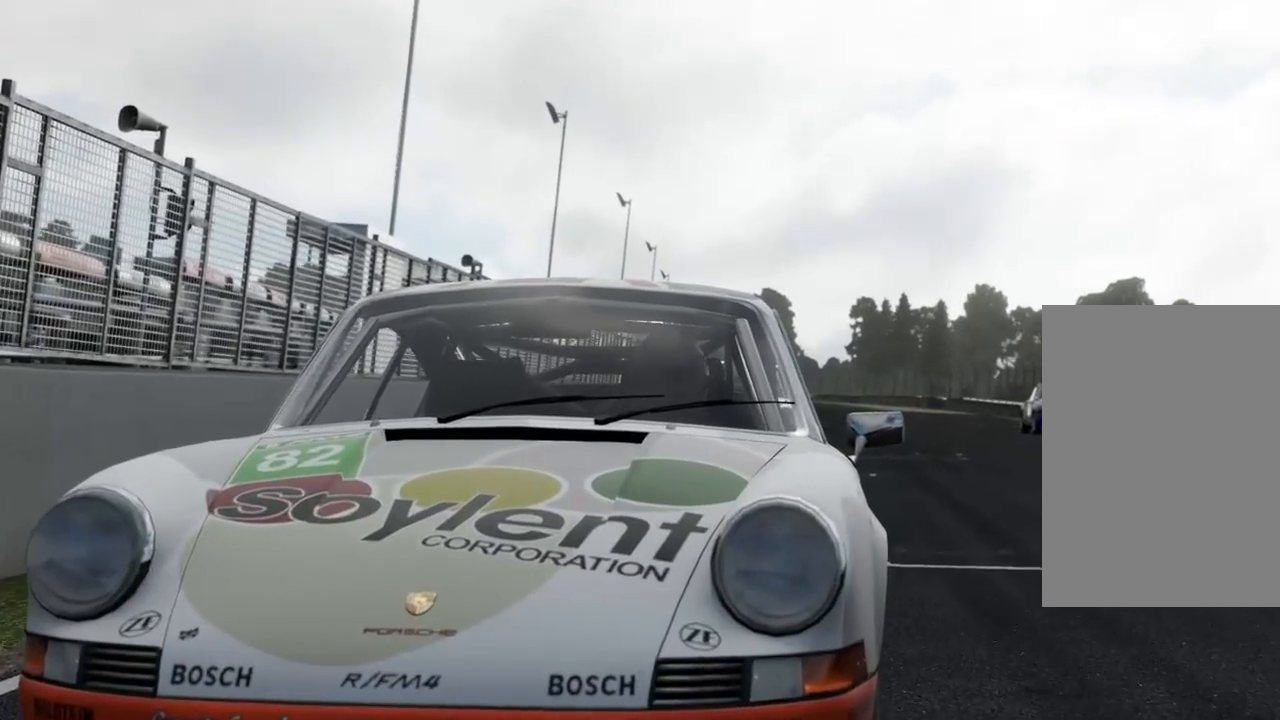
{"buttons": [], "left_stick": "center", "right_stick": "center", "events": []}
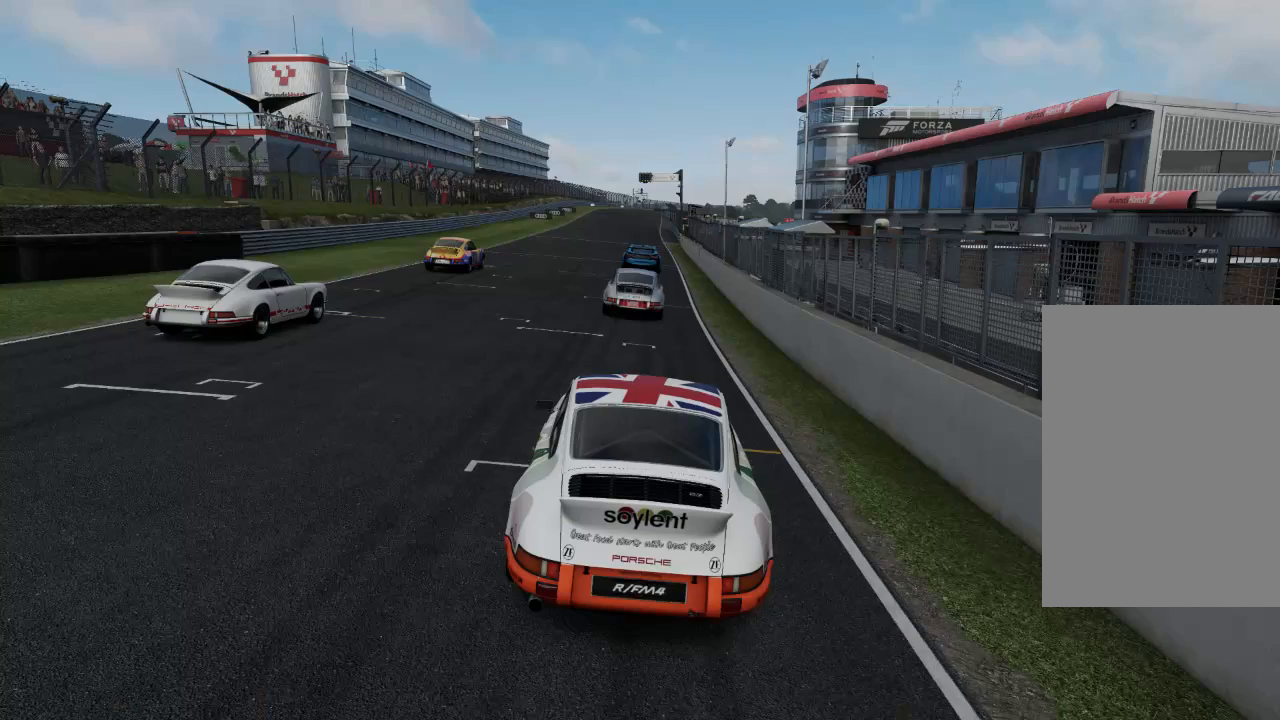
{"buttons": ["R2"], "left_stick": "center", "right_stick": "center", "events": [[67, "R2", "down"]]}
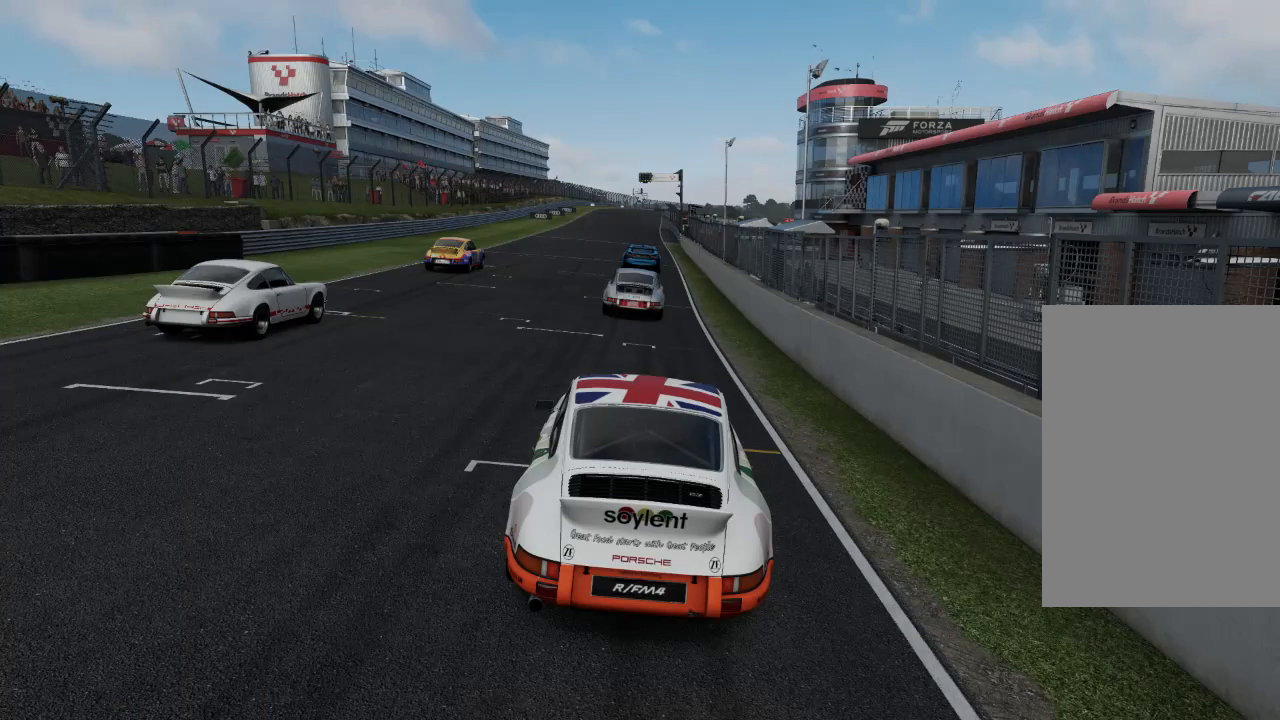
{"buttons": ["R2"], "left_stick": "center", "right_stick": "center", "events": []}
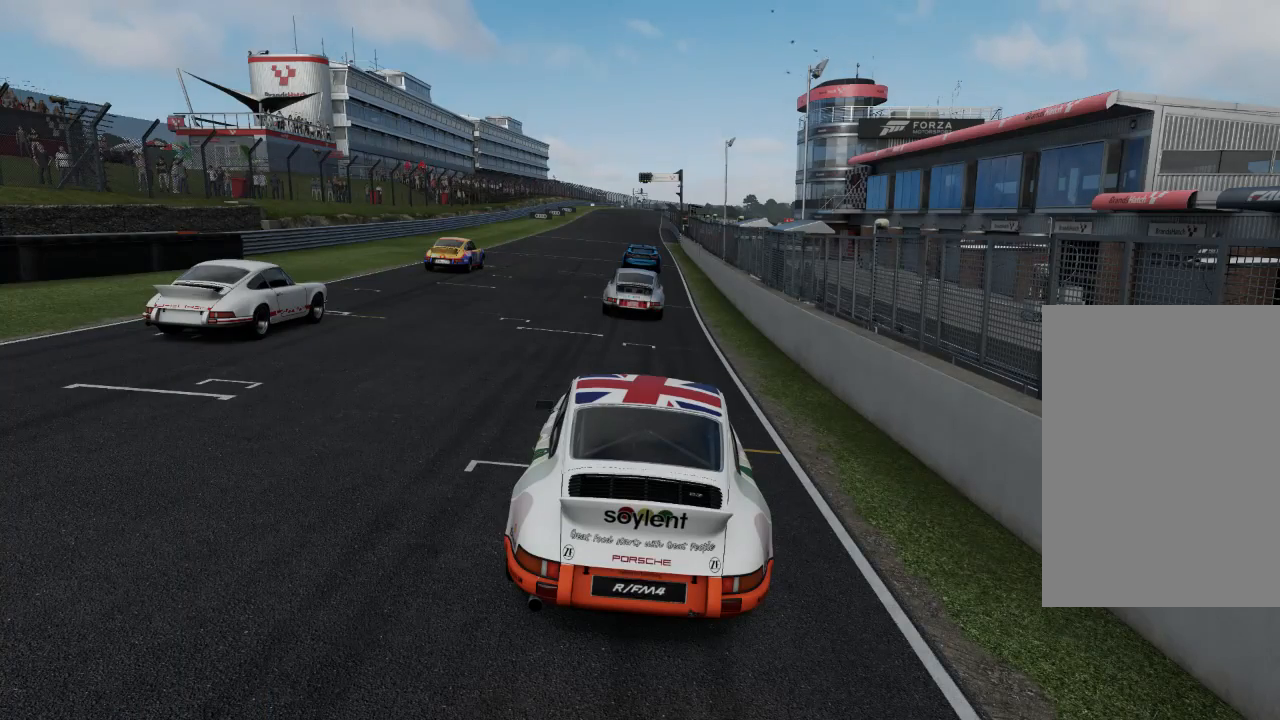
{"buttons": ["R2"], "left_stick": "center", "right_stick": "down", "events": [[33, "R2", "up"], [133, "right_stick", "down"], [500, "R2", "down"]]}
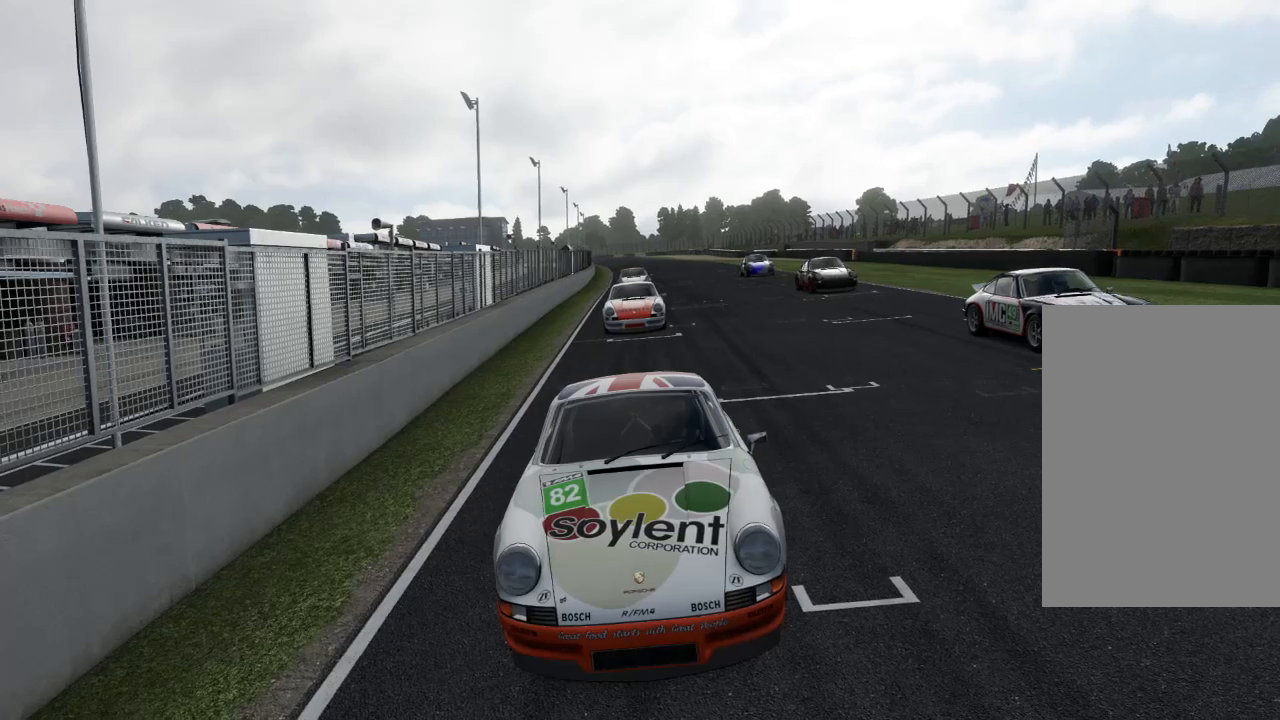
{"buttons": ["R2"], "left_stick": "center", "right_stick": "center"}
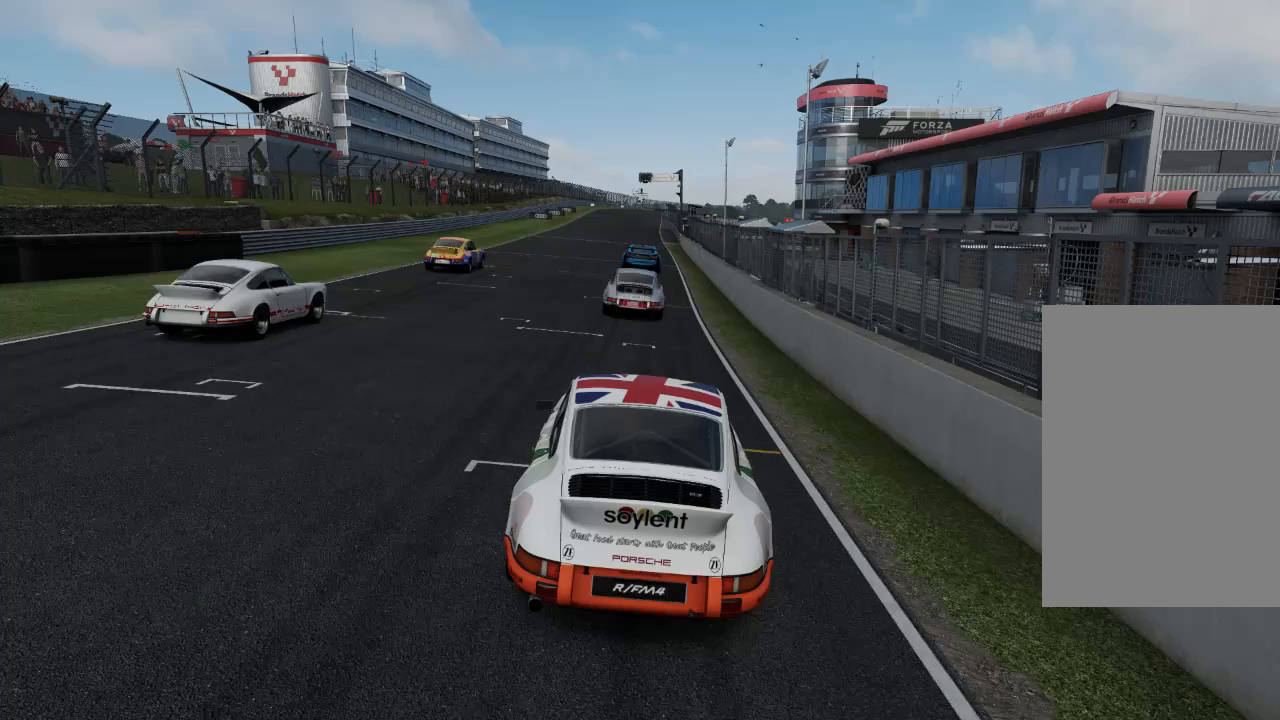
{"buttons": ["R2"], "left_stick": "center", "right_stick": "center", "events": []}
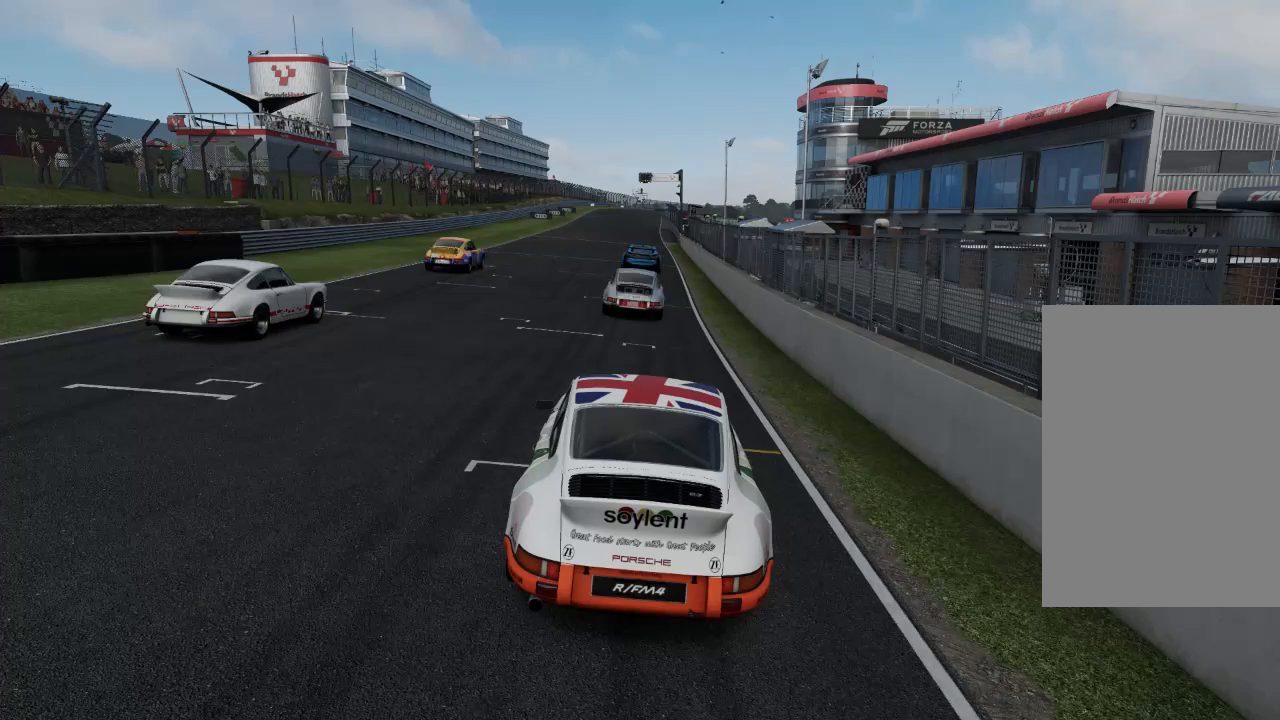
{"buttons": ["R2"], "left_stick": "center", "right_stick": "center", "events": [[67, "R2", "up"], [367, "R2", "down"]]}
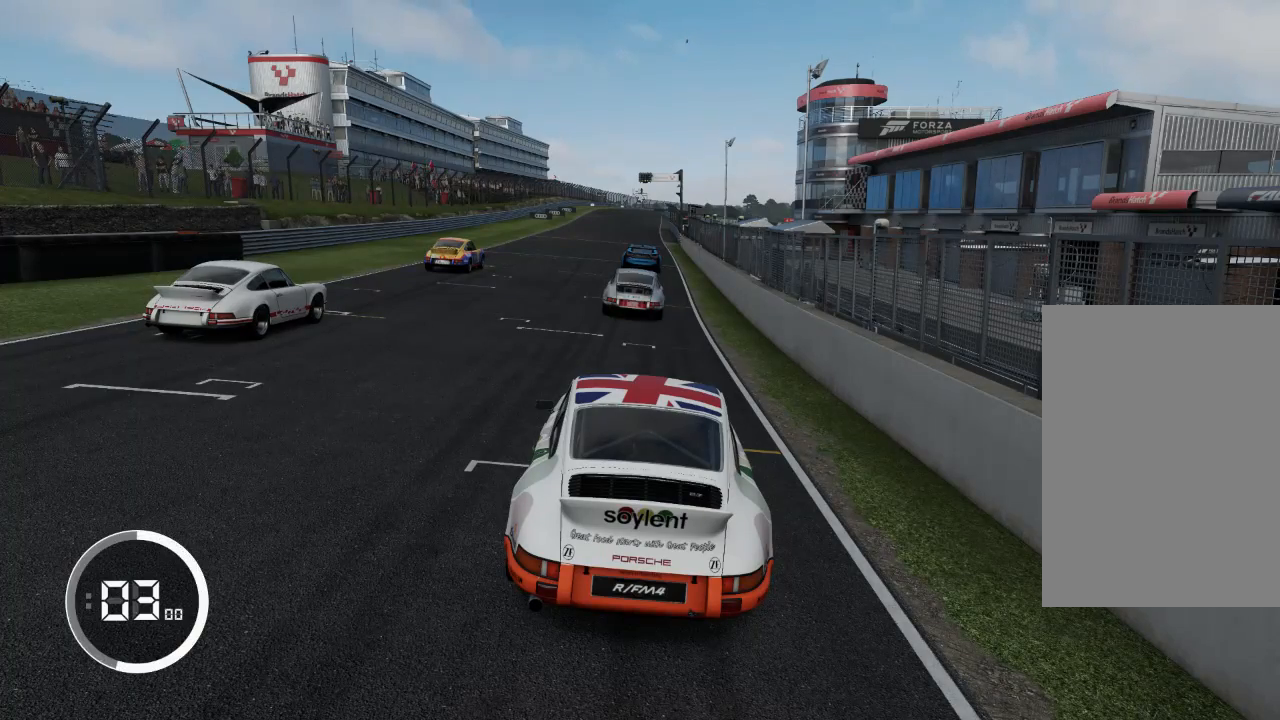
{"buttons": ["R2"], "left_stick": "center", "right_stick": "center", "events": []}
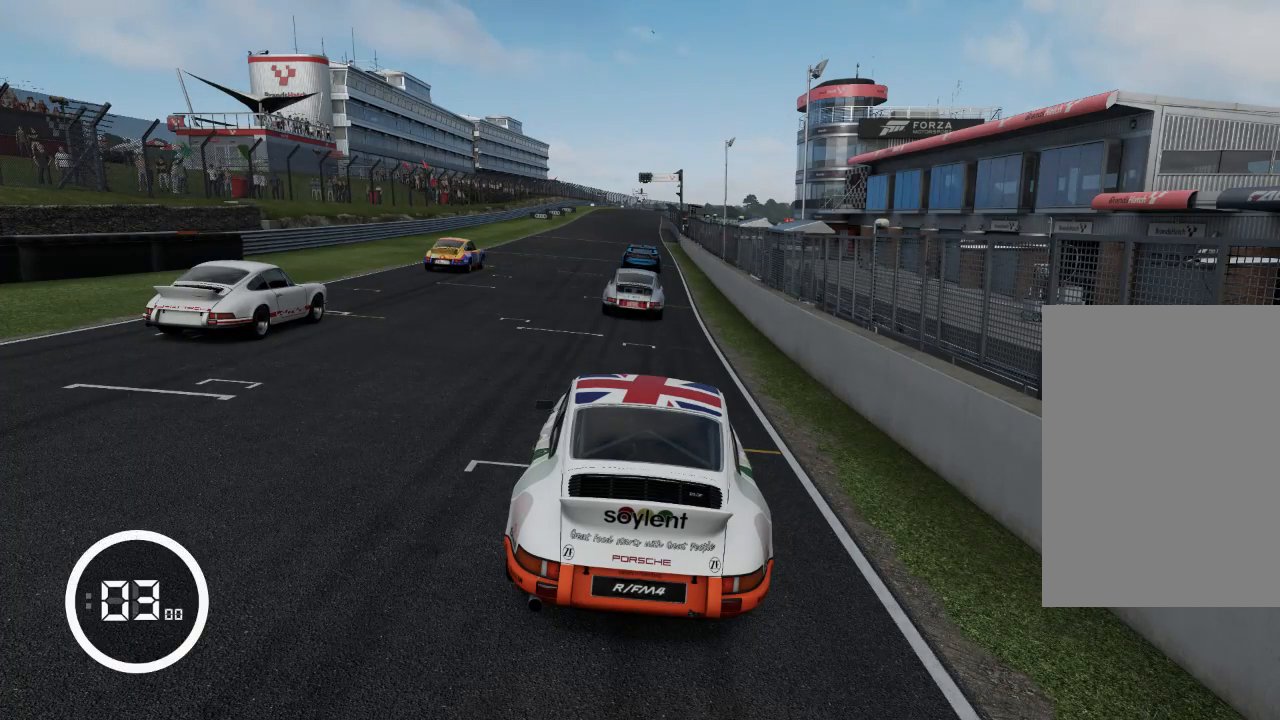
{"buttons": ["R2"], "left_stick": "center", "right_stick": "center", "events": []}
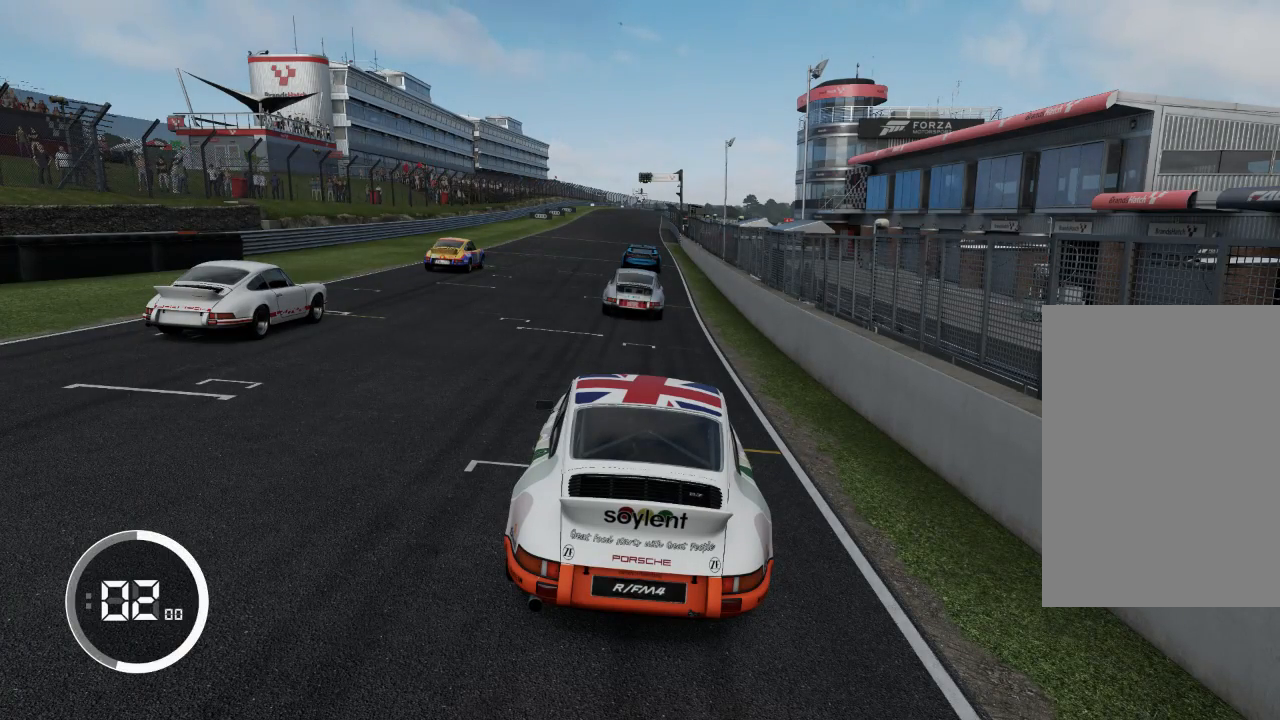
{"buttons": ["R2"], "left_stick": "center", "right_stick": "center", "events": []}
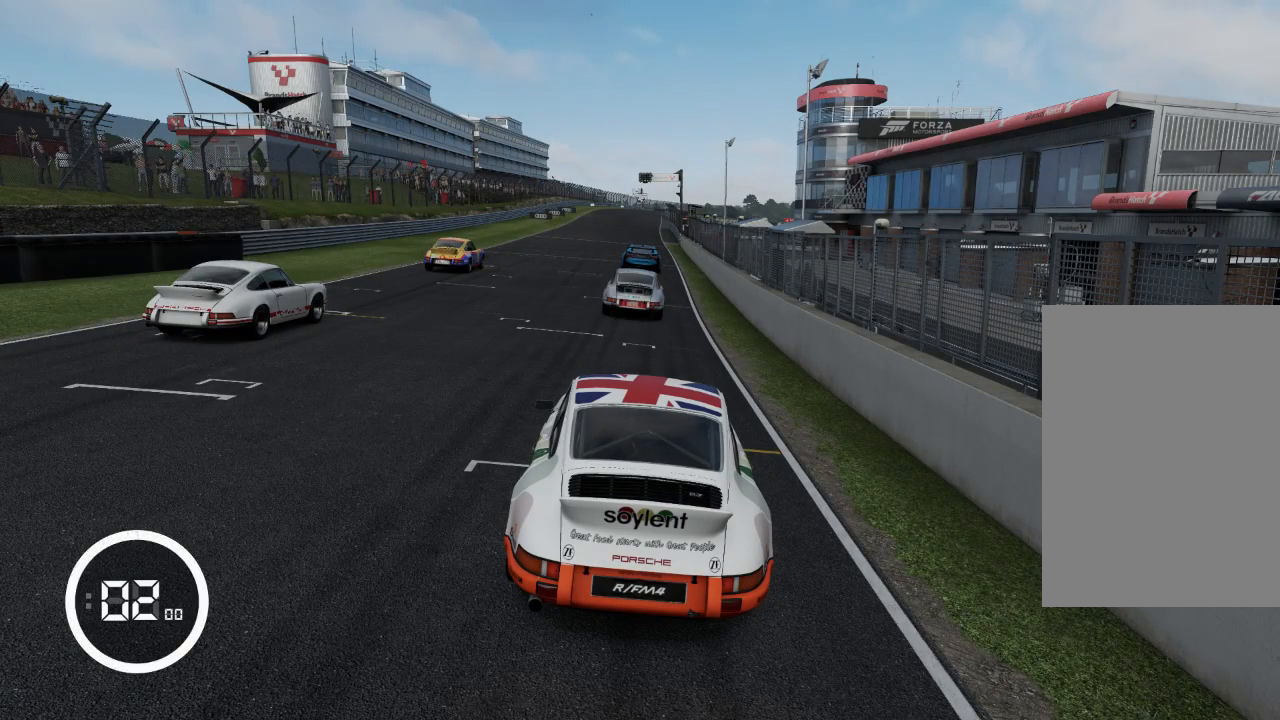
{"buttons": ["R2"], "left_stick": "center", "right_stick": "center", "events": []}
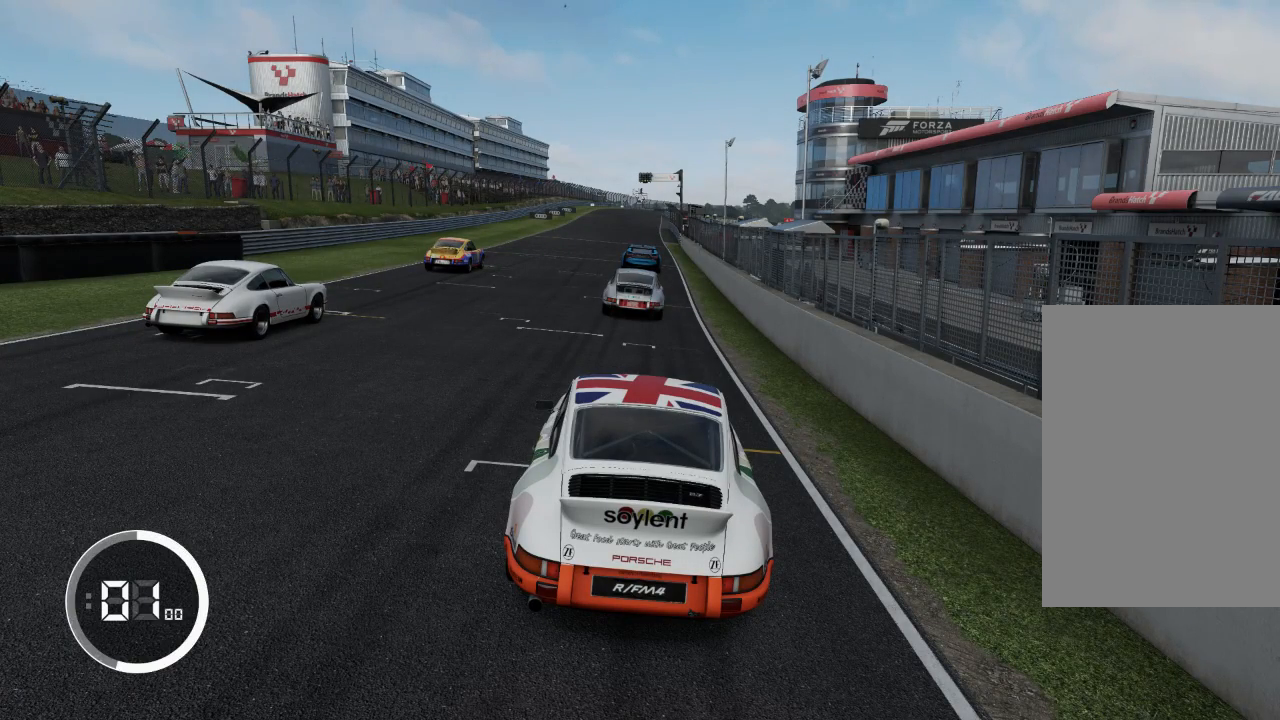
{"buttons": ["R2"], "left_stick": "center", "right_stick": "center", "events": []}
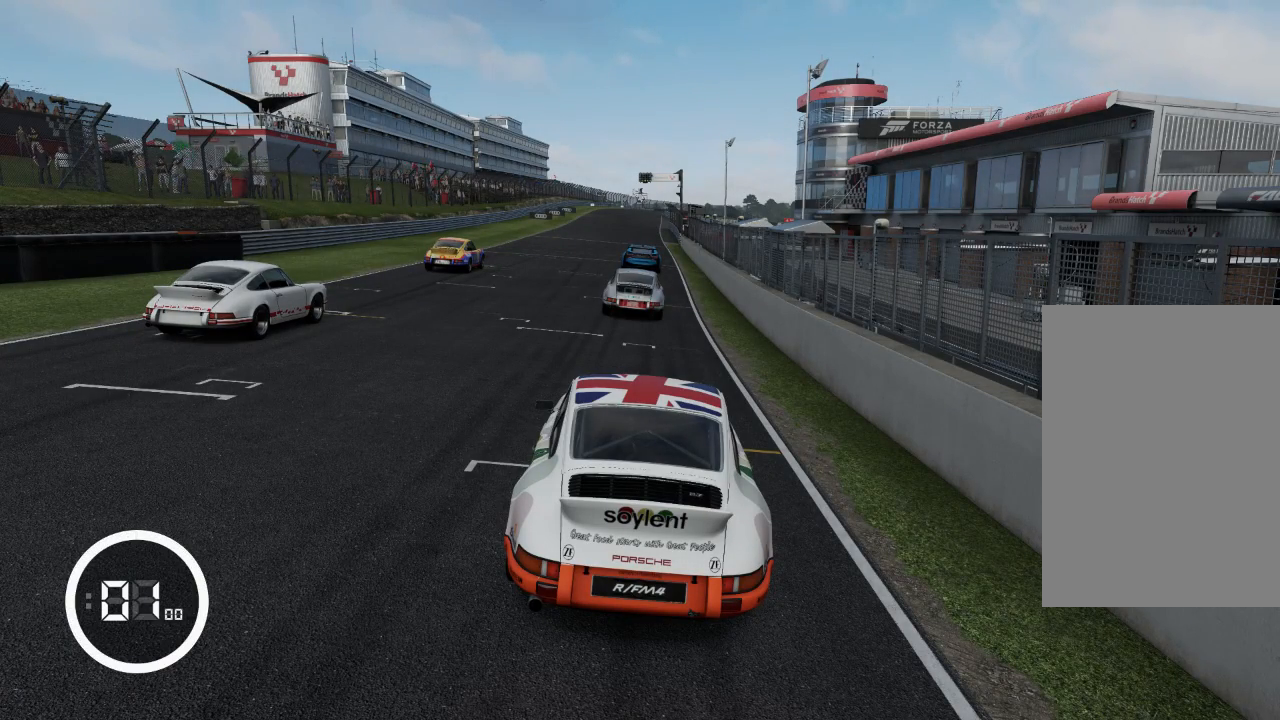
{"buttons": ["R2"], "left_stick": "center", "right_stick": "center", "events": [[100, "left_stick", "up-left"], [267, "left_stick", "center"]]}
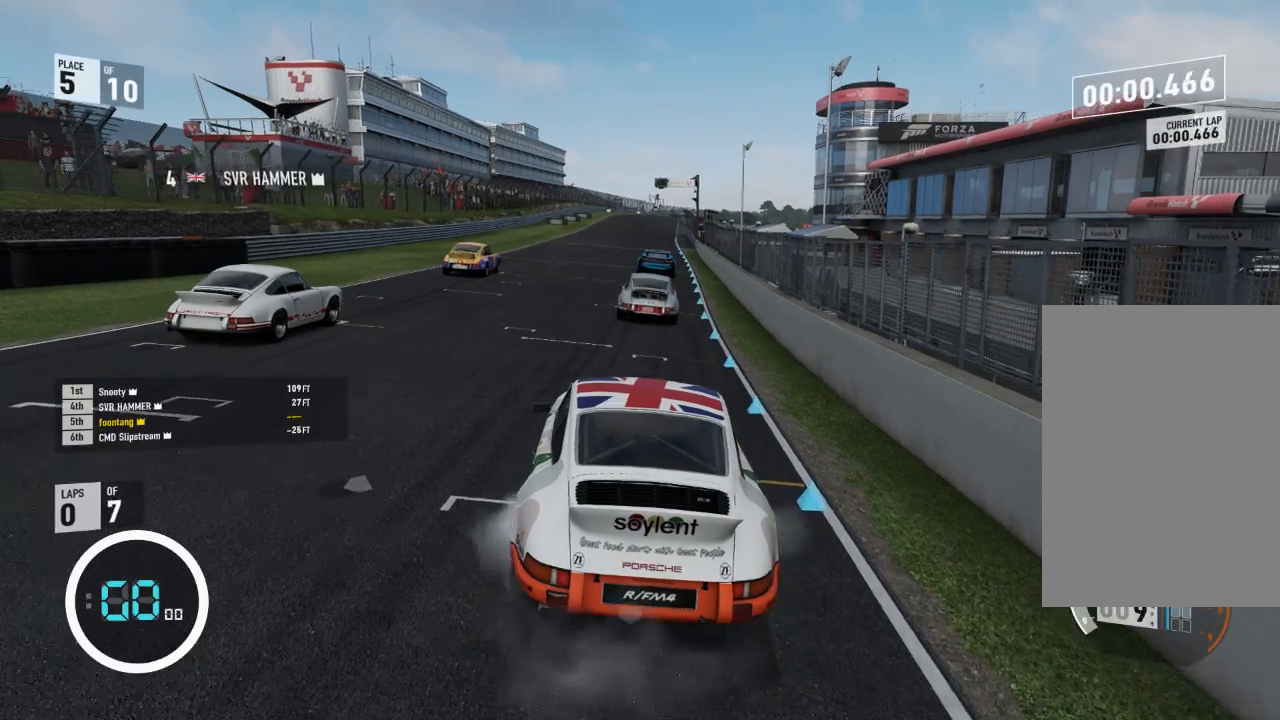
{"buttons": ["R2"], "left_stick": "center", "right_stick": "center", "events": [[267, "left_stick", "down-right"], [433, "left_stick", "center"]]}
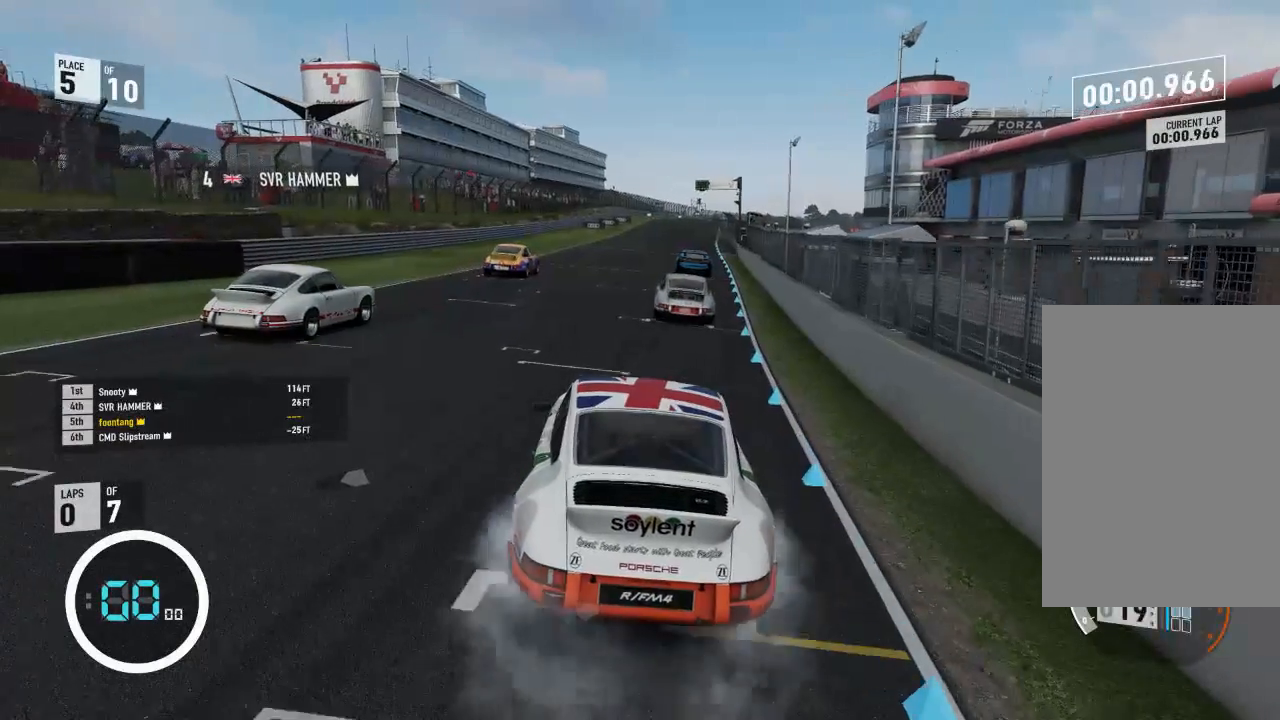
{"buttons": ["R2"], "left_stick": "center", "right_stick": "center", "events": [[133, "left_stick", "down-right"], [300, "left_stick", "center"]]}
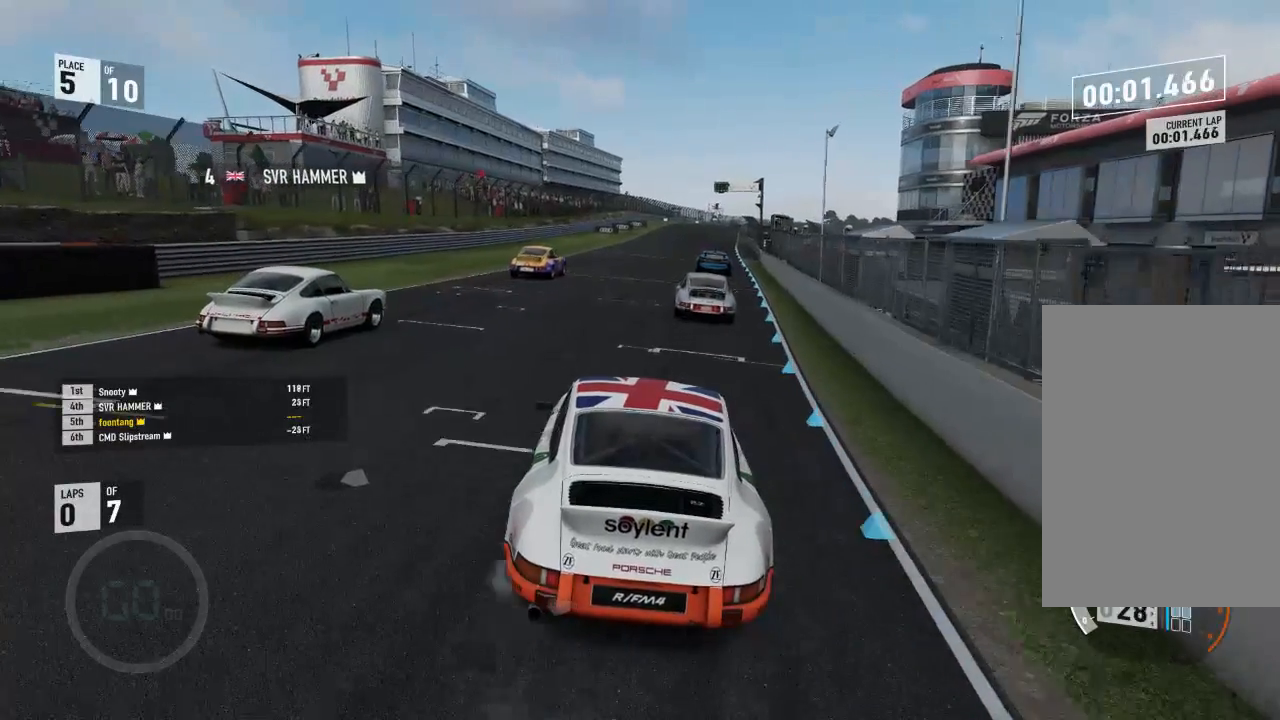
{"buttons": ["A", "B"], "left_stick": "center", "right_stick": "center", "events": [[167, "left_stick", "down-right"], [367, "left_stick", "center"], [433, "A", "down"], [433, "B", "down"], [467, "R2", "up"]]}
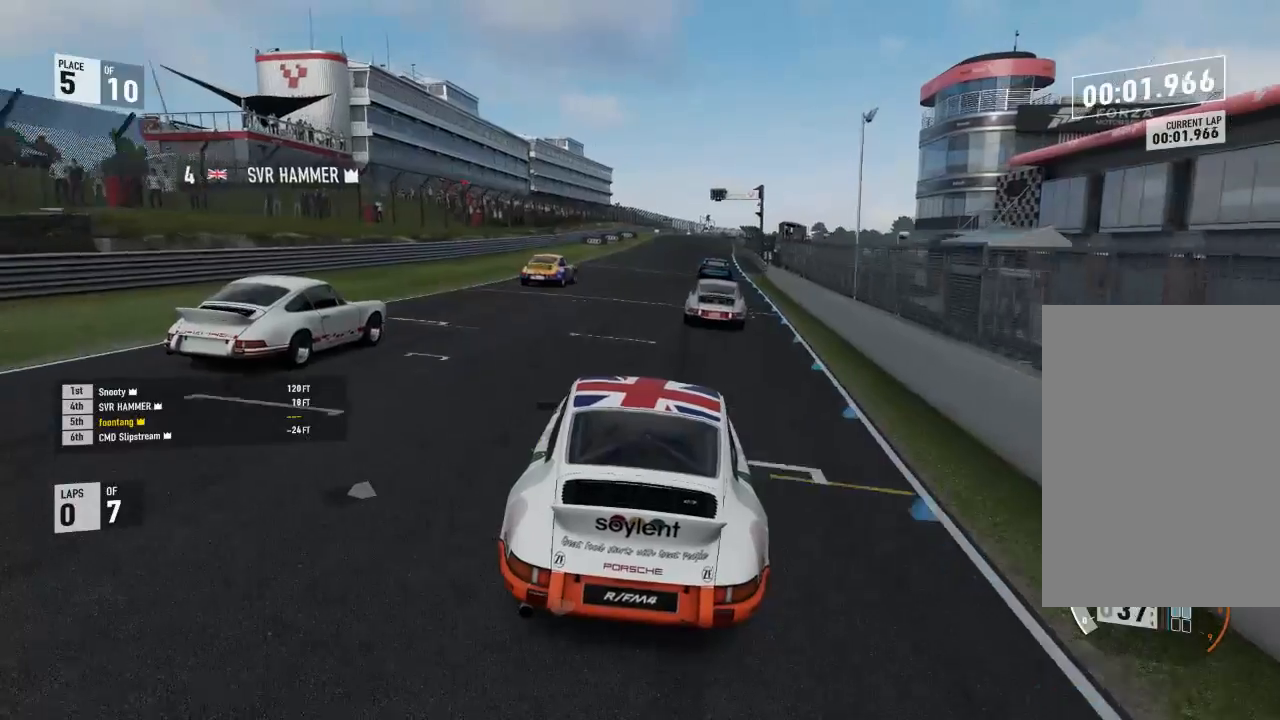
{"buttons": ["R2"], "left_stick": "center", "right_stick": "center", "events": [[100, "A", "up"], [100, "B", "up"], [100, "R2", "down"], [233, "left_stick", "down-right"], [467, "left_stick", "center"]]}
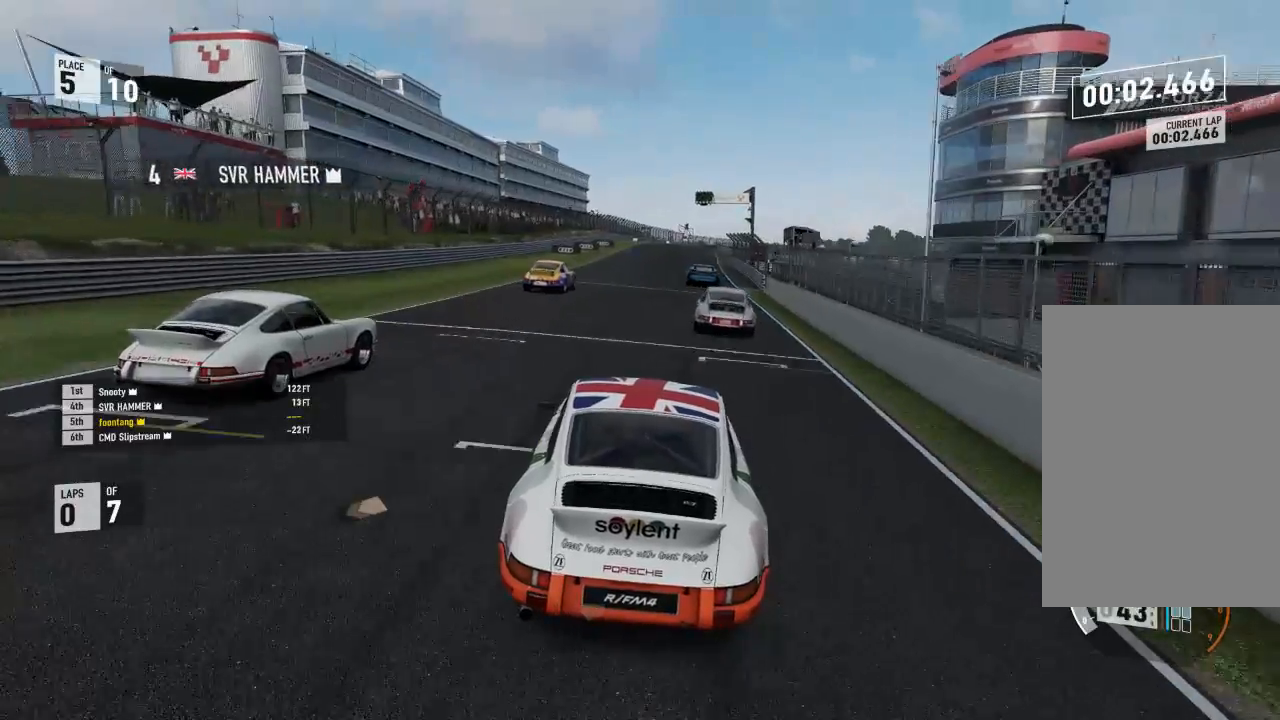
{"buttons": ["R2"], "left_stick": "center", "right_stick": "center", "events": [[167, "left_stick", "right"], [233, "left_stick", "down-right"], [400, "left_stick", "center"]]}
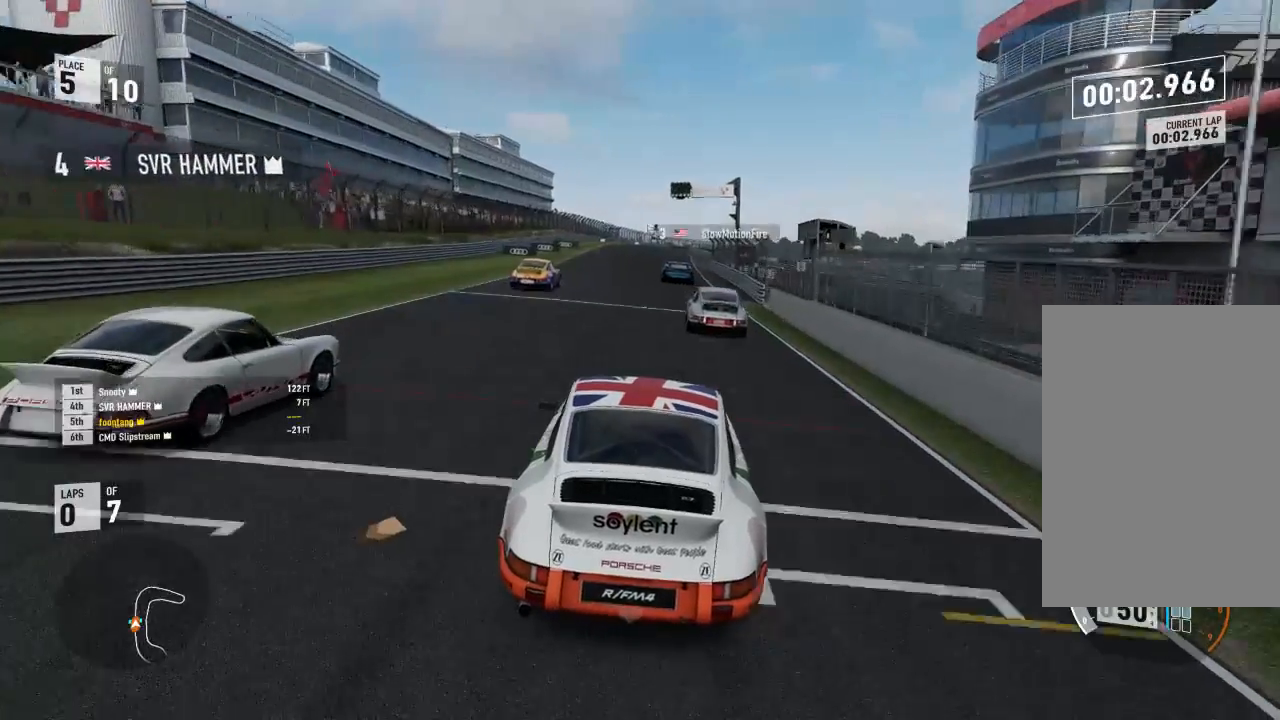
{"buttons": ["R2"], "left_stick": "center", "right_stick": "center", "events": [[267, "left_stick", "up-left"], [400, "left_stick", "center"]]}
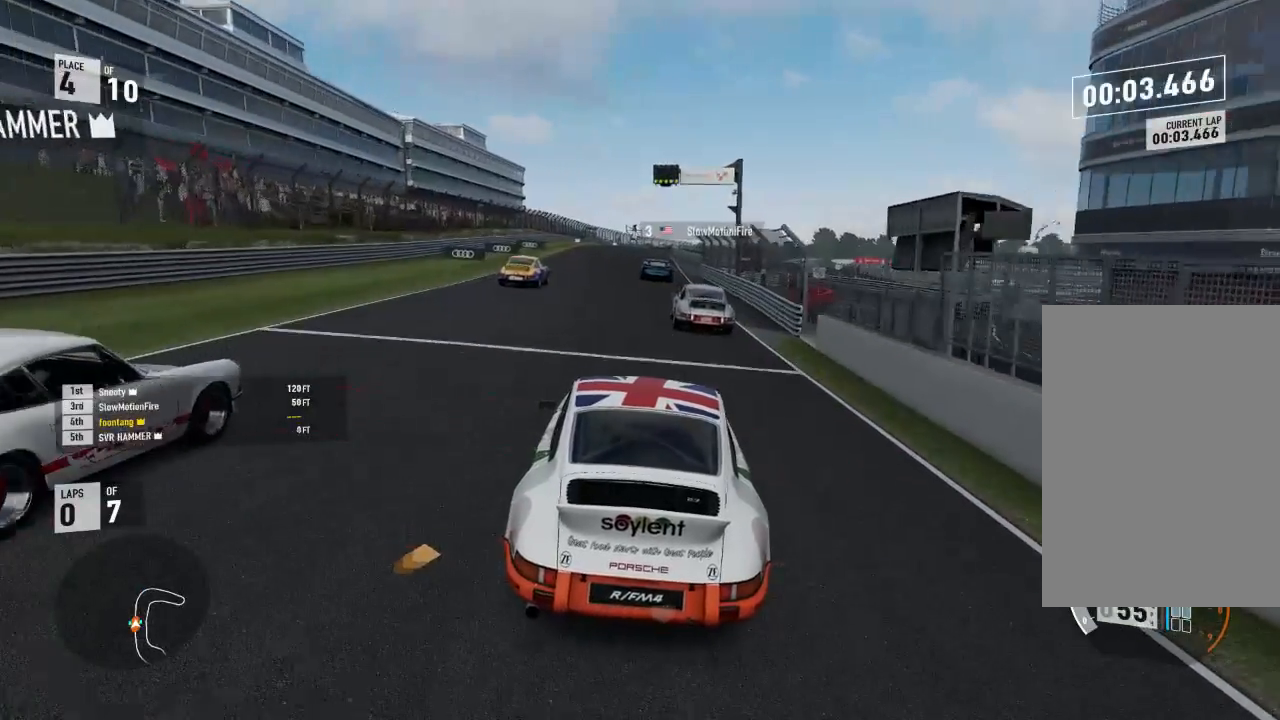
{"buttons": ["A", "B"], "left_stick": "center", "right_stick": "center", "events": [[200, "left_stick", "up-left"], [333, "left_stick", "center"], [500, "A", "down"], [500, "B", "down"], [500, "R2", "up"]]}
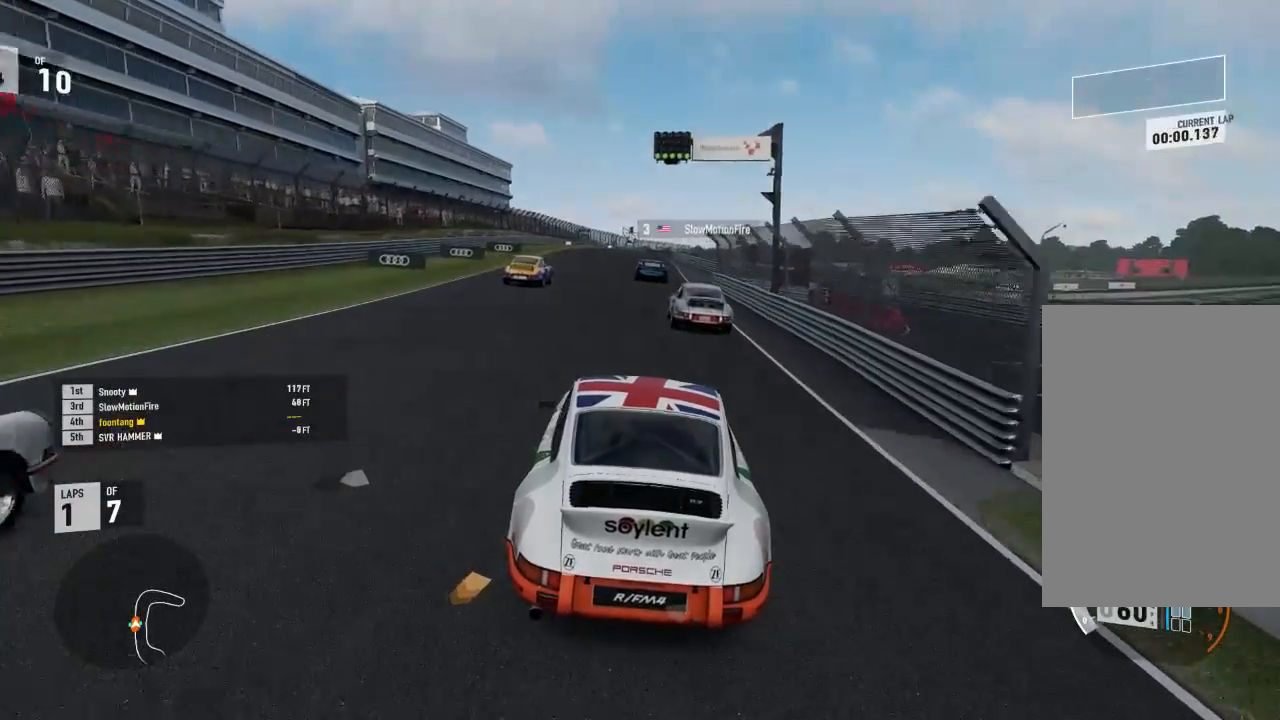
{"buttons": ["R2"], "left_stick": "center", "right_stick": "center", "events": [[67, "R2", "down"], [100, "A", "up"], [100, "B", "up"], [100, "left_stick", "up-left"], [267, "left_stick", "center"]]}
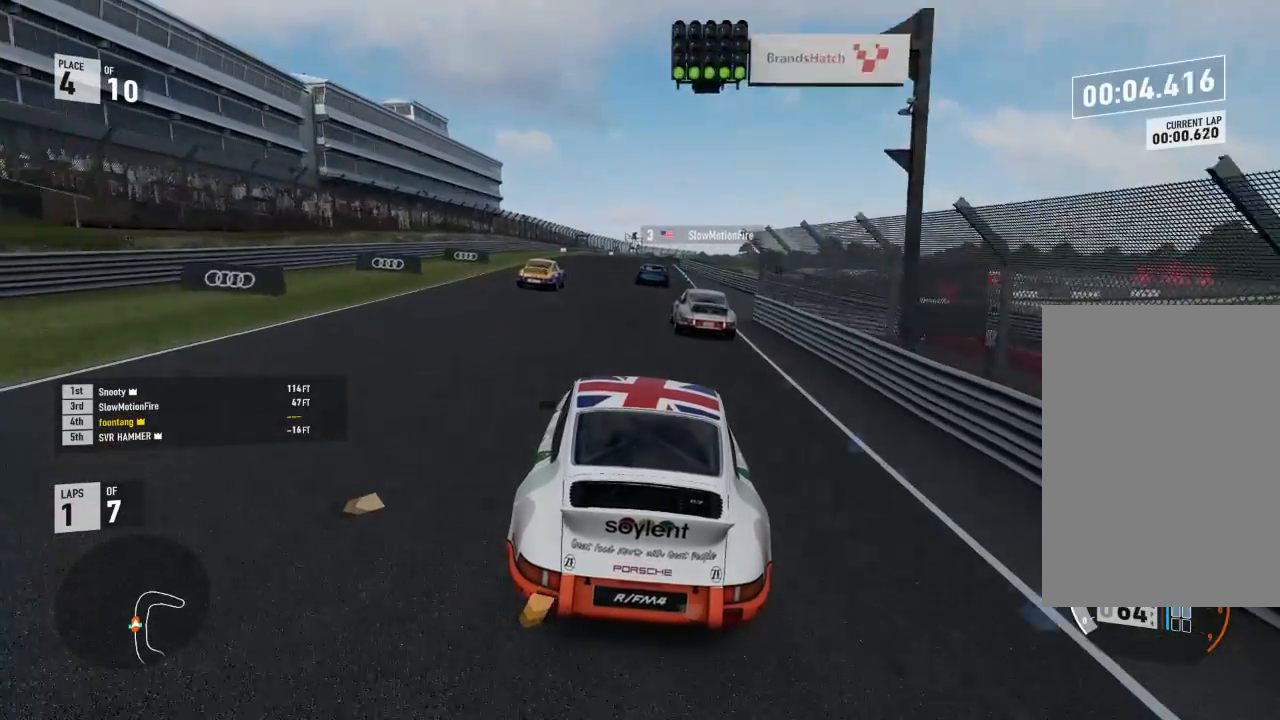
{"buttons": ["R2"], "left_stick": "center", "right_stick": "center", "events": [[33, "left_stick", "up-left"], [167, "left_stick", "center"]]}
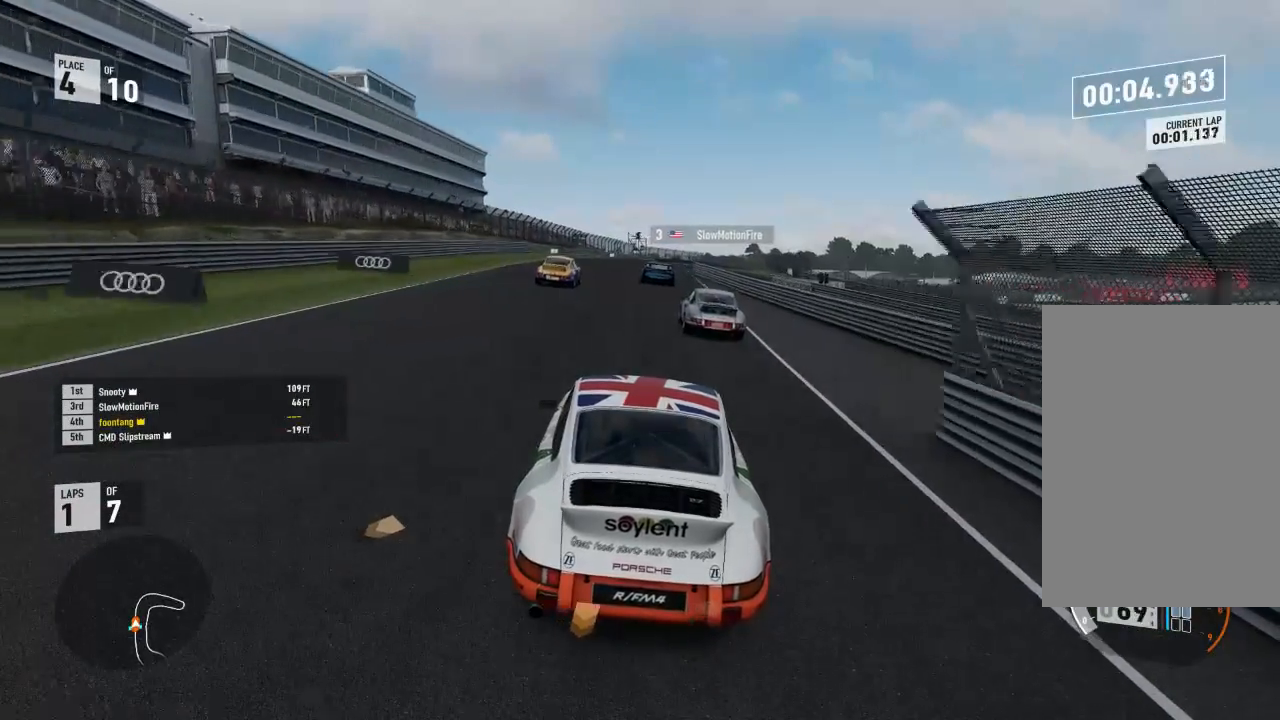
{"buttons": ["R2"], "left_stick": "center", "right_stick": "center", "events": [[100, "left_stick", "up-left"], [233, "left_stick", "center"]]}
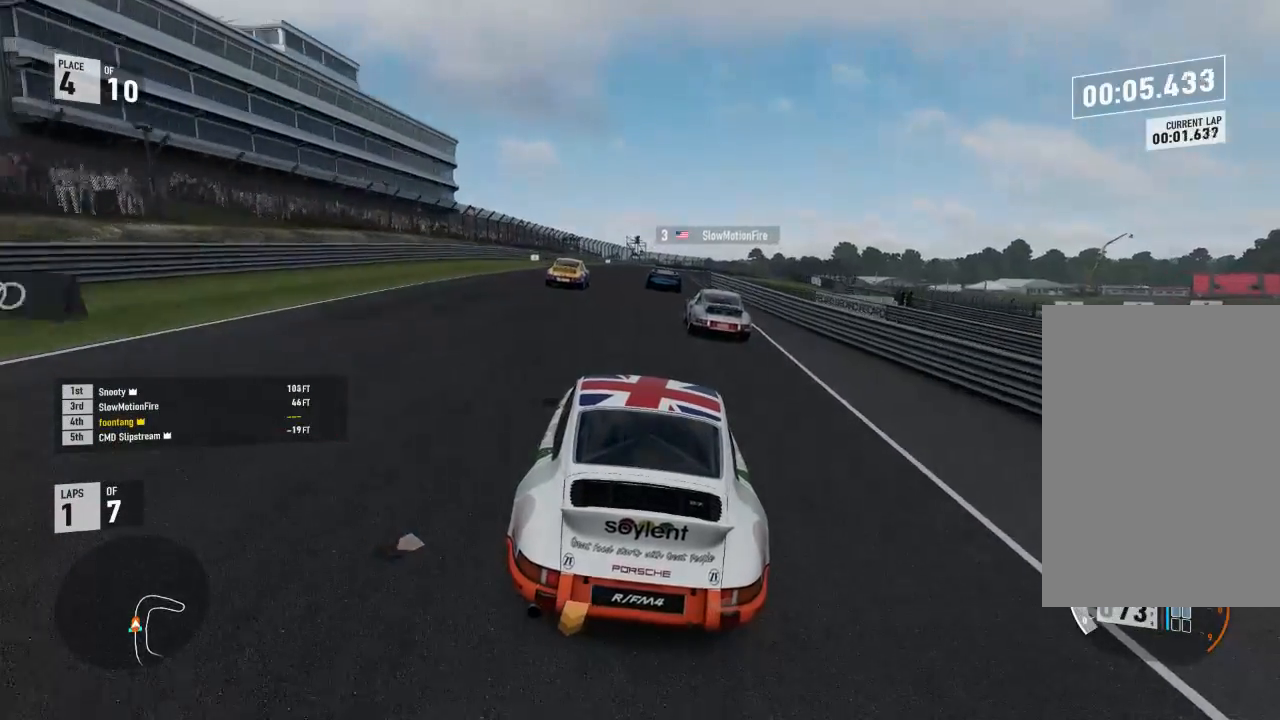
{"buttons": ["R2"], "left_stick": "center", "right_stick": "center", "events": [[300, "left_stick", "up-left"], [400, "left_stick", "center"]]}
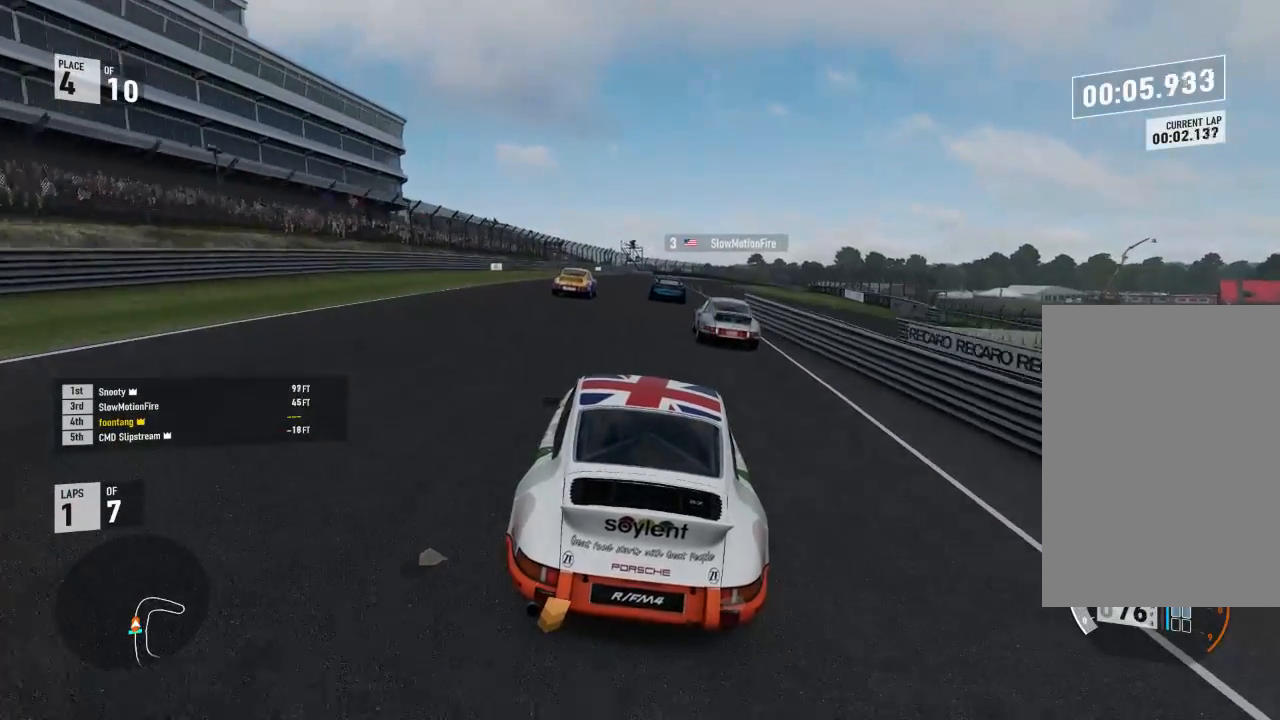
{"buttons": ["R2"], "left_stick": "right", "right_stick": "center", "events": [[400, "left_stick", "right"]]}
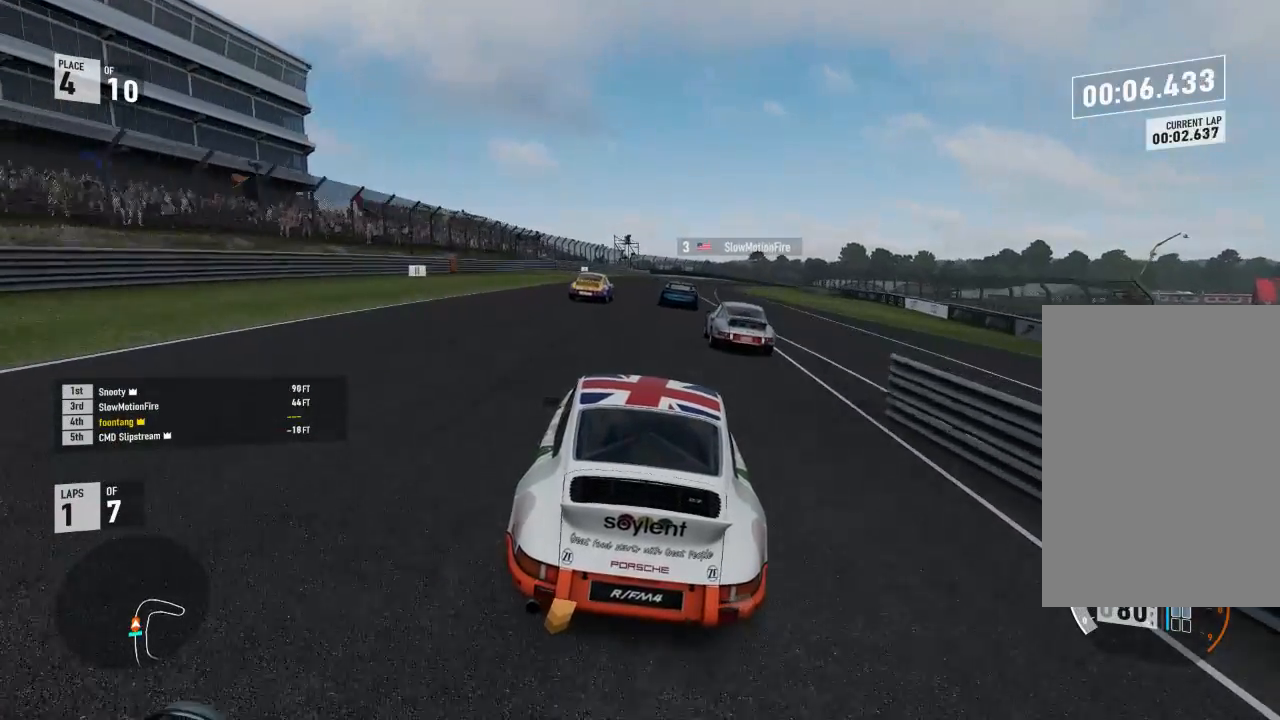
{"buttons": ["R2"], "left_stick": "center", "right_stick": "center", "events": [[167, "left_stick", "center"]]}
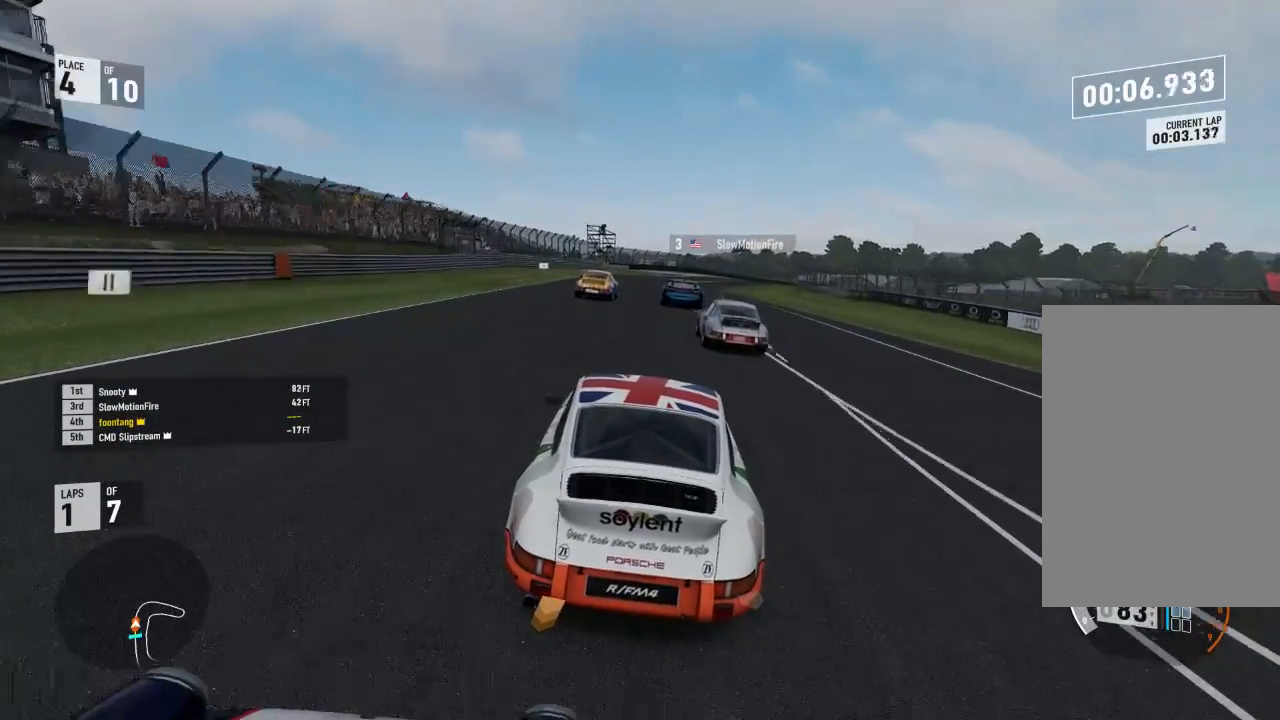
{"buttons": ["R2"], "left_stick": "center", "right_stick": "center", "events": [[100, "left_stick", "right"], [367, "left_stick", "center"]]}
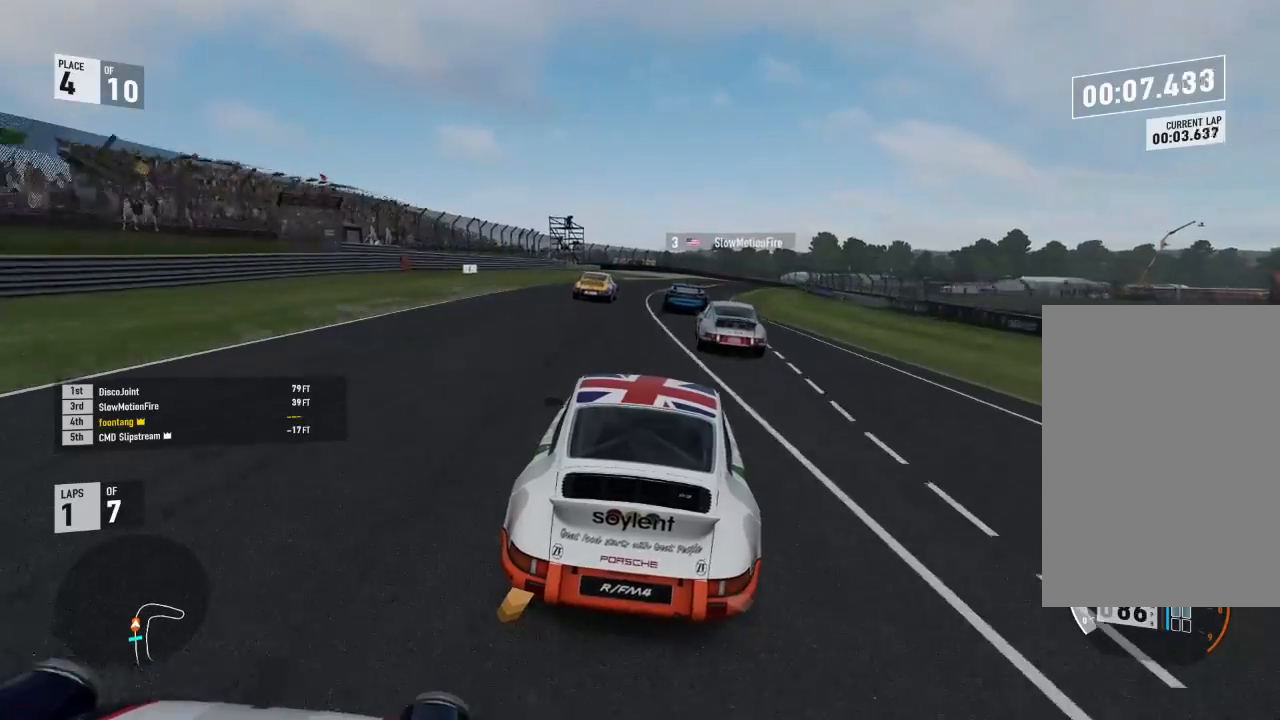
{"buttons": ["R2"], "left_stick": "center", "right_stick": "center", "events": [[100, "left_stick", "right"], [167, "A", "down"], [167, "B", "down"], [167, "R2", "up"], [367, "A", "up"], [367, "B", "up"], [367, "R2", "down"], [367, "left_stick", "center"]]}